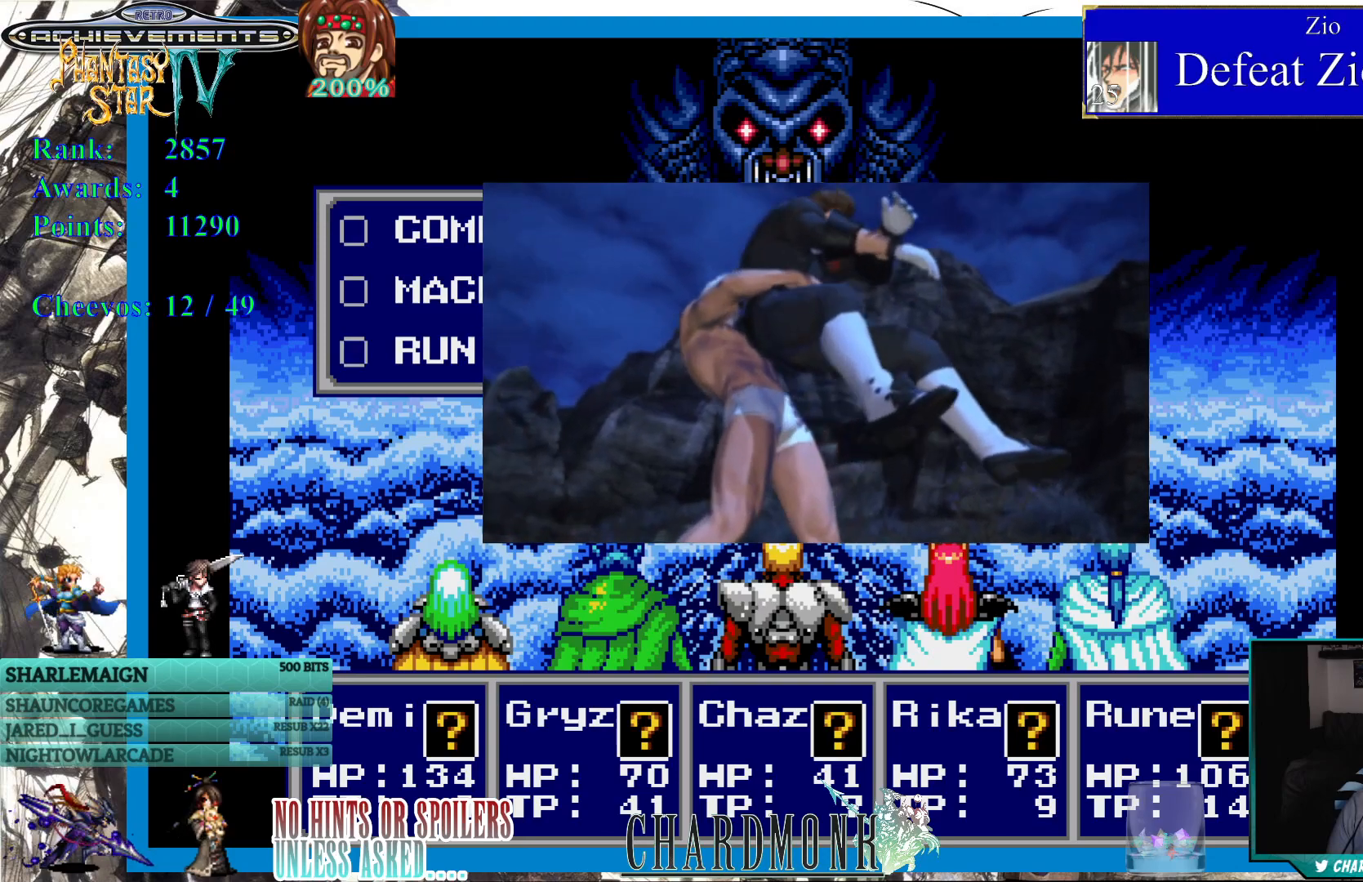
Gameplay with a controller (PlayStation layout); each line is a JSON object with the inputs held at the frame after it. "events" lists button and stick changes between this image and that frame as [ms after this image, input, new state], when the widget could be followed in between. Not read: L3 R3.
{"buttons": ["DPAD_UP"], "left_stick": "center", "right_stick": "center", "events": [[450, "DPAD_UP", "down"]]}
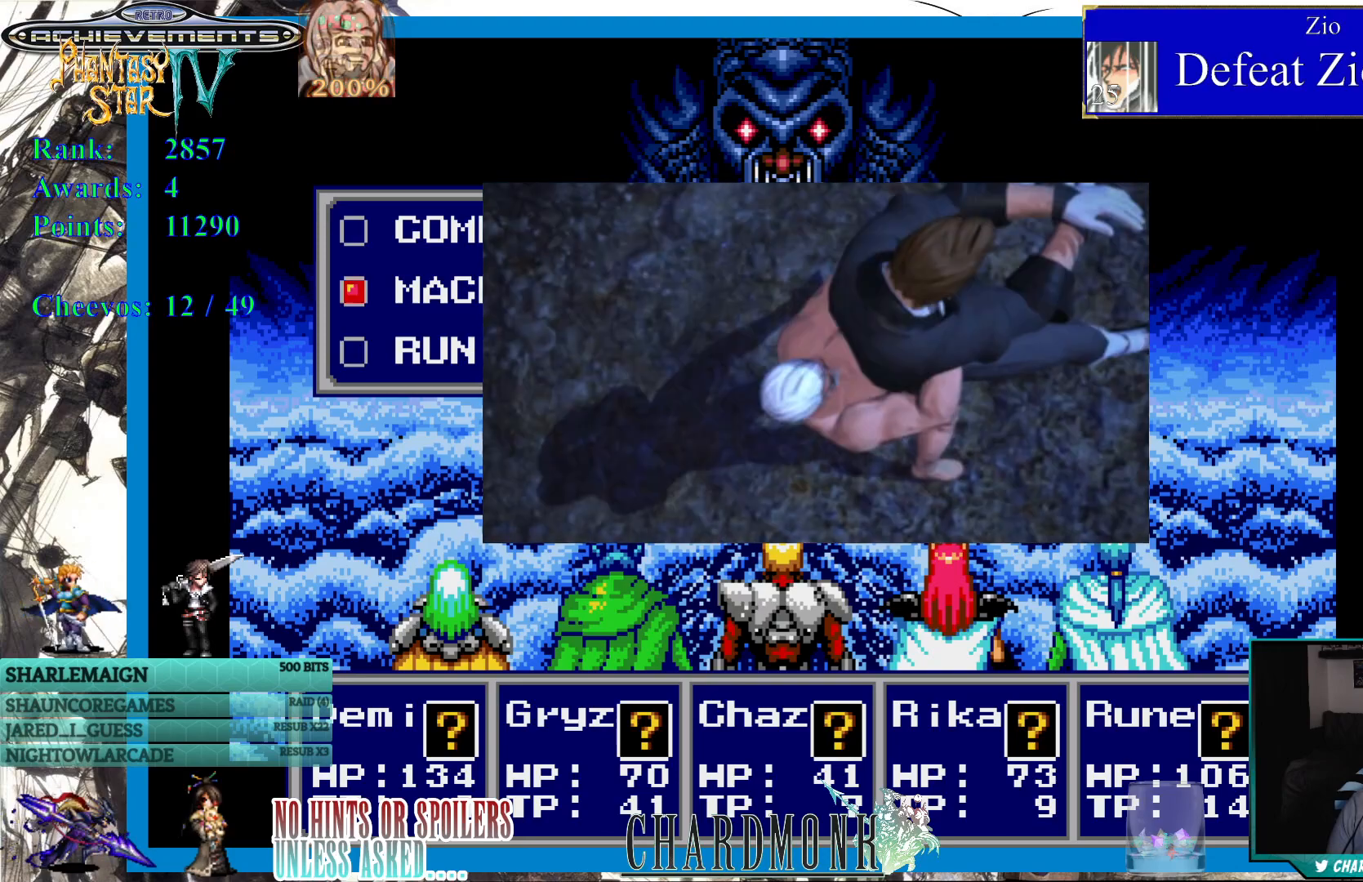
{"buttons": [], "left_stick": "center", "right_stick": "center", "events": [[67, "DPAD_UP", "up"], [217, "CIRCLE", "down"], [300, "CIRCLE", "up"]]}
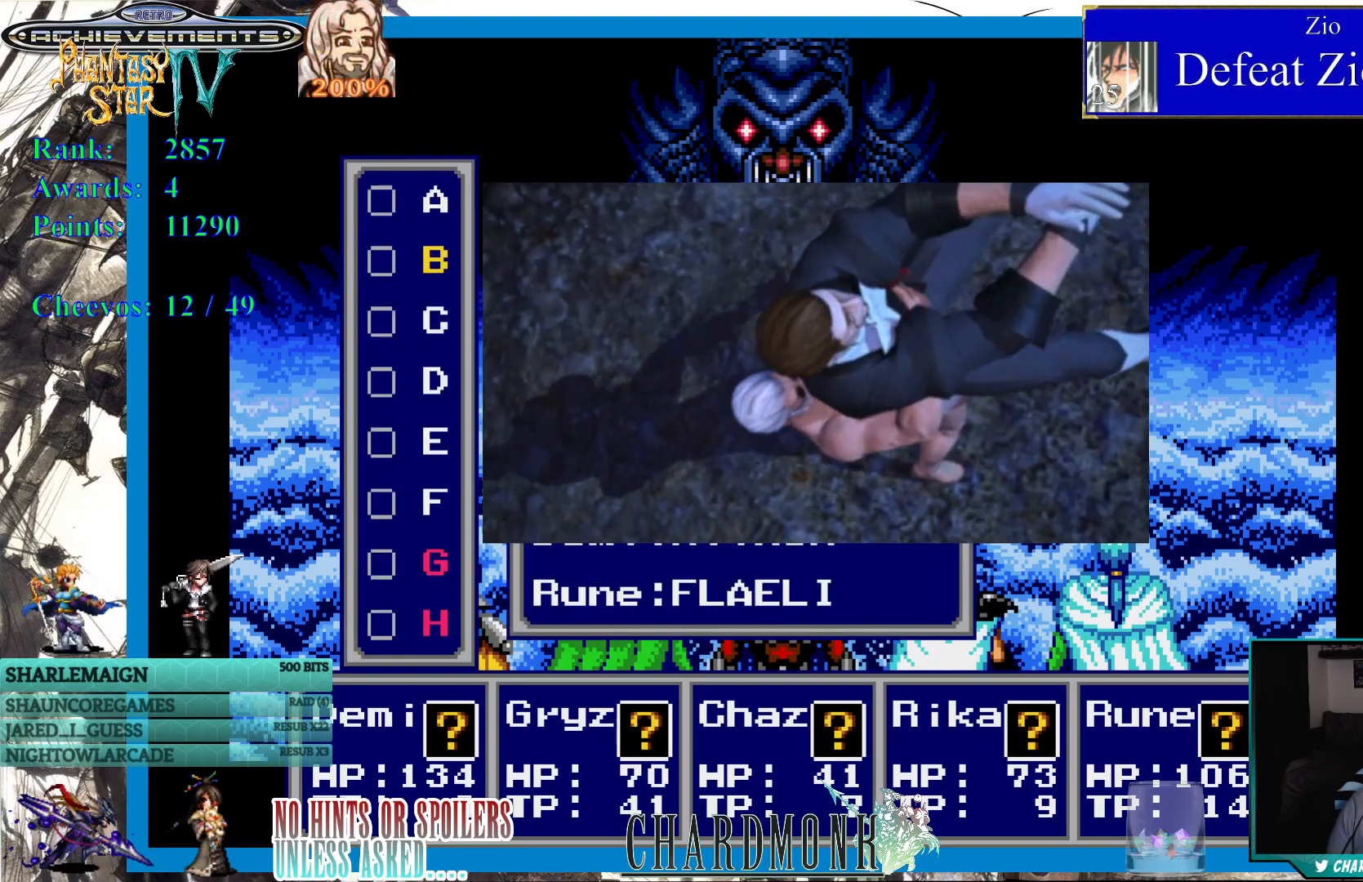
{"buttons": [], "left_stick": "center", "right_stick": "center", "events": []}
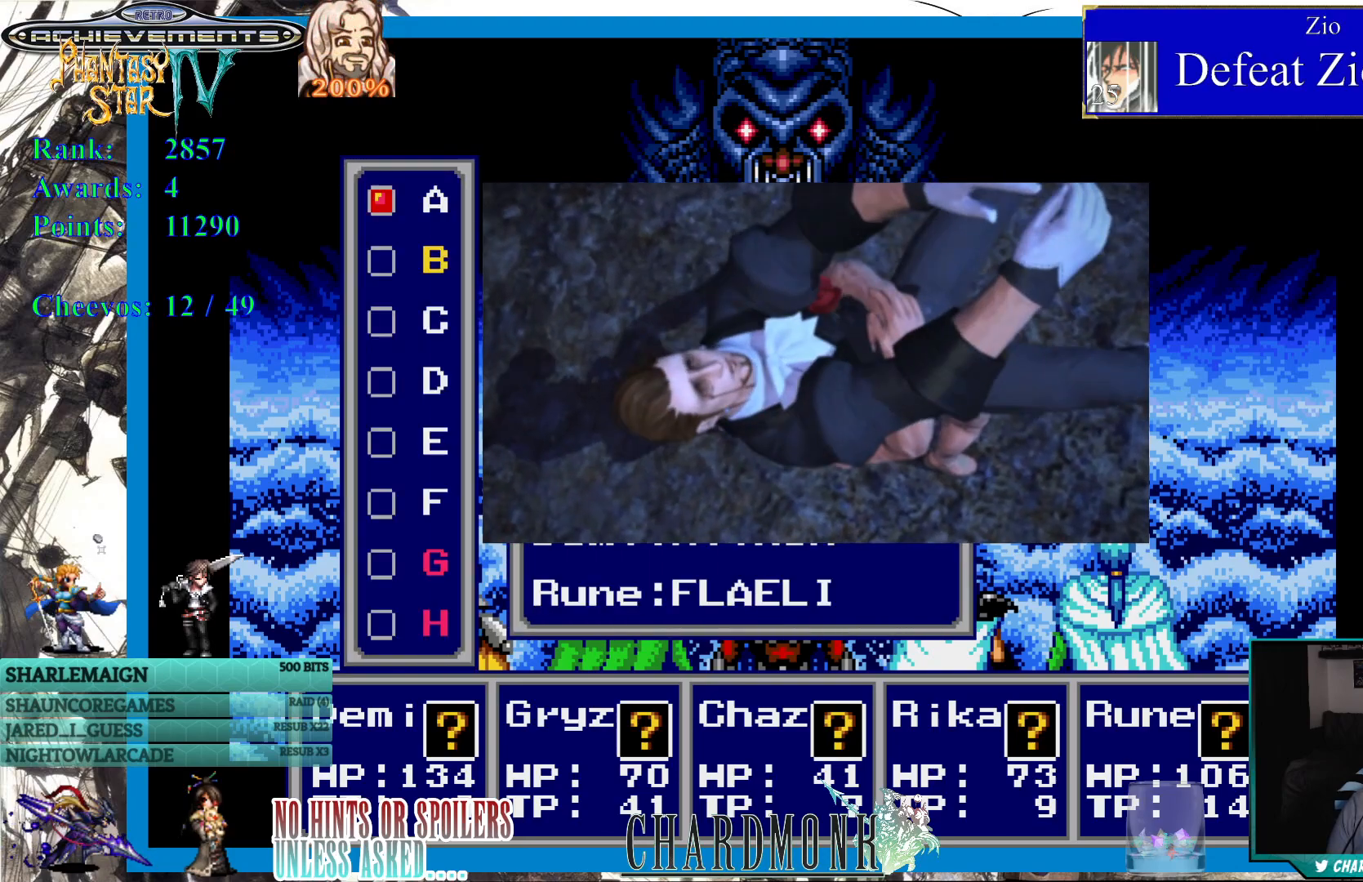
{"buttons": [], "left_stick": "center", "right_stick": "center", "events": [[333, "DPAD_DOWN", "down"], [433, "DPAD_DOWN", "up"]]}
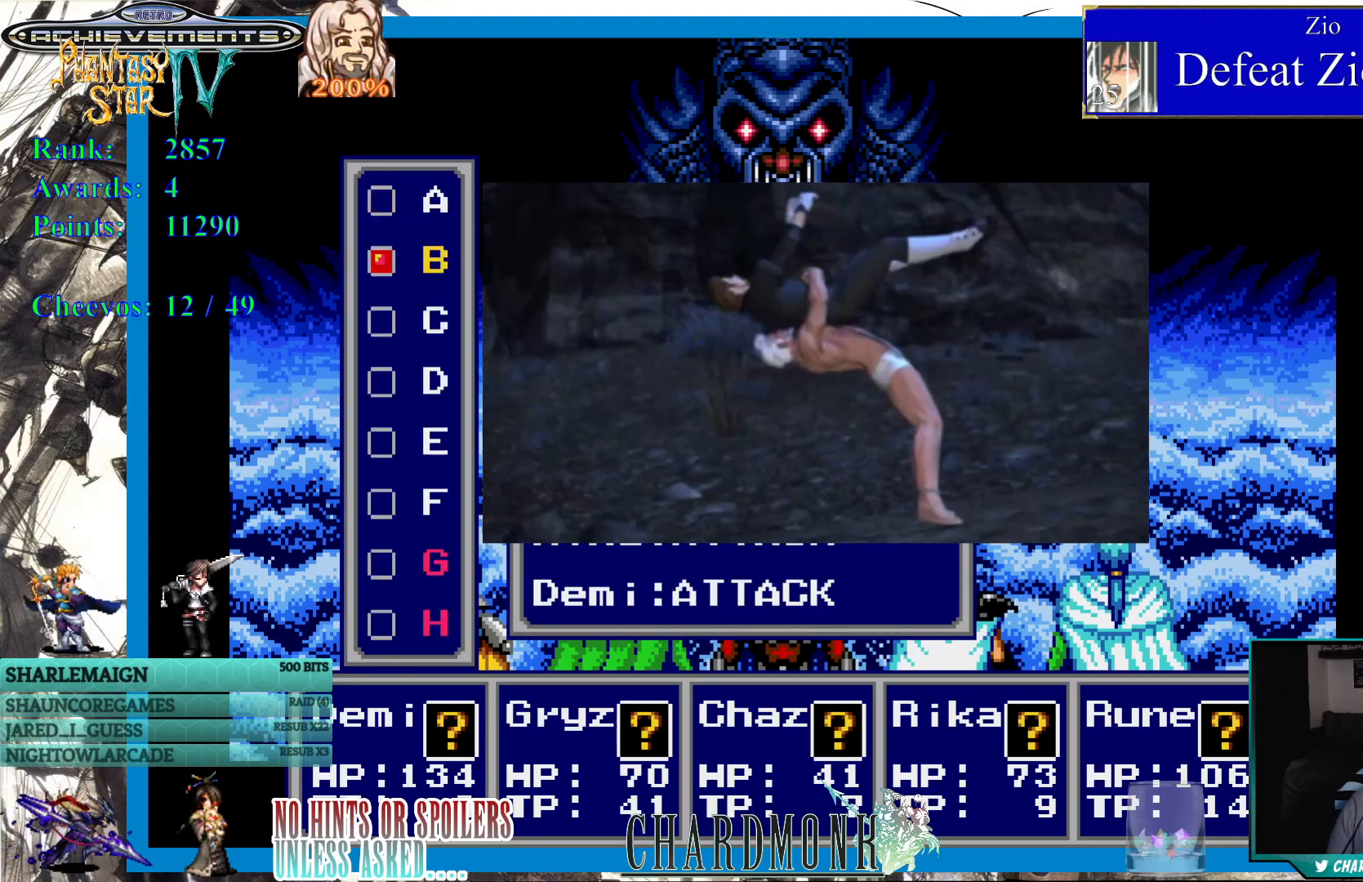
{"buttons": [], "left_stick": "center", "right_stick": "center", "events": [[250, "DPAD_UP", "down"], [333, "DPAD_UP", "up"]]}
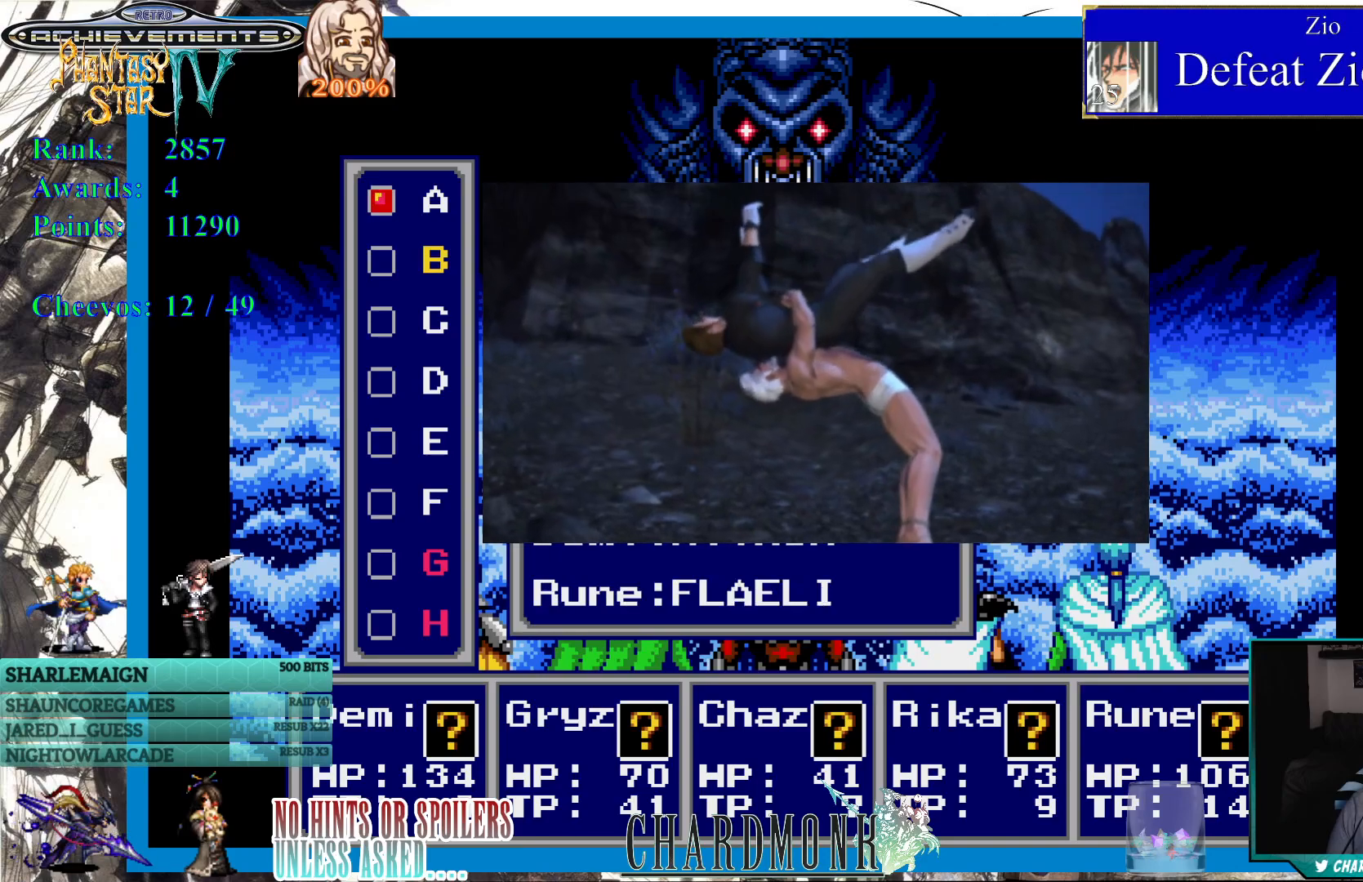
{"buttons": ["DPAD_DOWN"], "left_stick": "center", "right_stick": "center", "events": [[300, "DPAD_DOWN", "down"], [367, "DPAD_DOWN", "up"], [467, "DPAD_DOWN", "down"]]}
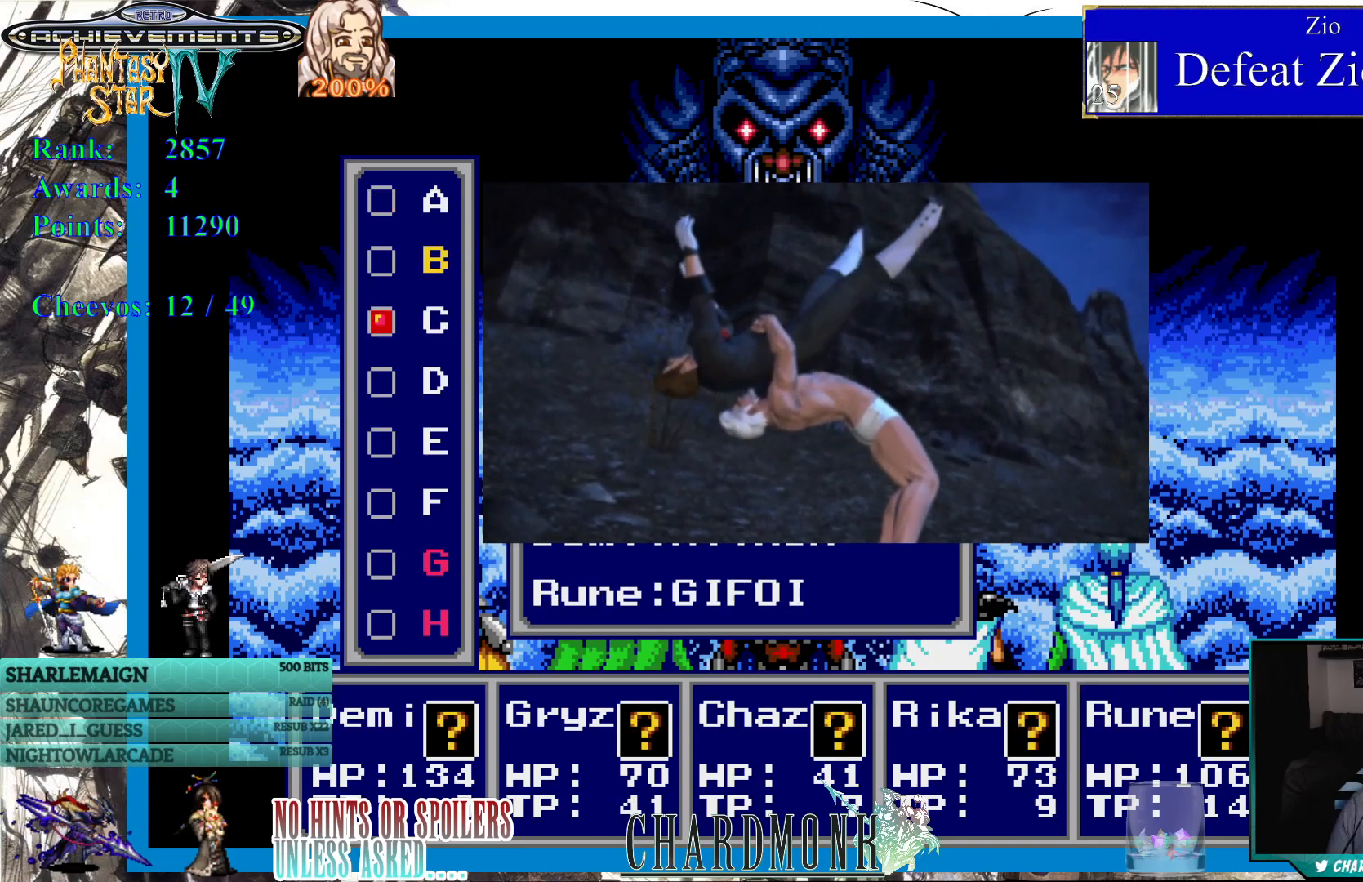
{"buttons": [], "left_stick": "center", "right_stick": "center", "events": [[67, "DPAD_DOWN", "up"]]}